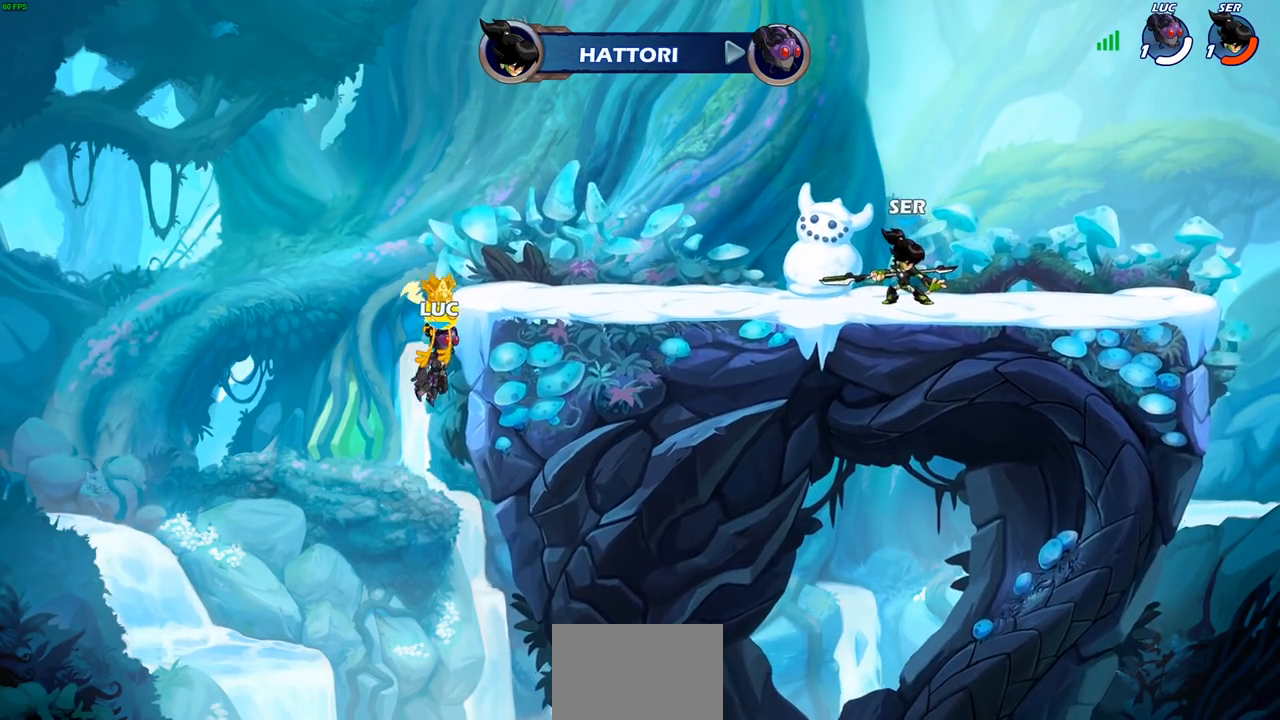
Gameplay with a controller (PlayStation layout); each line is a JSON object with the inputs held at the frame after it. "events" lists button and stick changes between this image and that frame as [ms after this image, input, new state], when the widget could be followed in between.
{"buttons": [], "left_stick": "center", "right_stick": "center", "events": []}
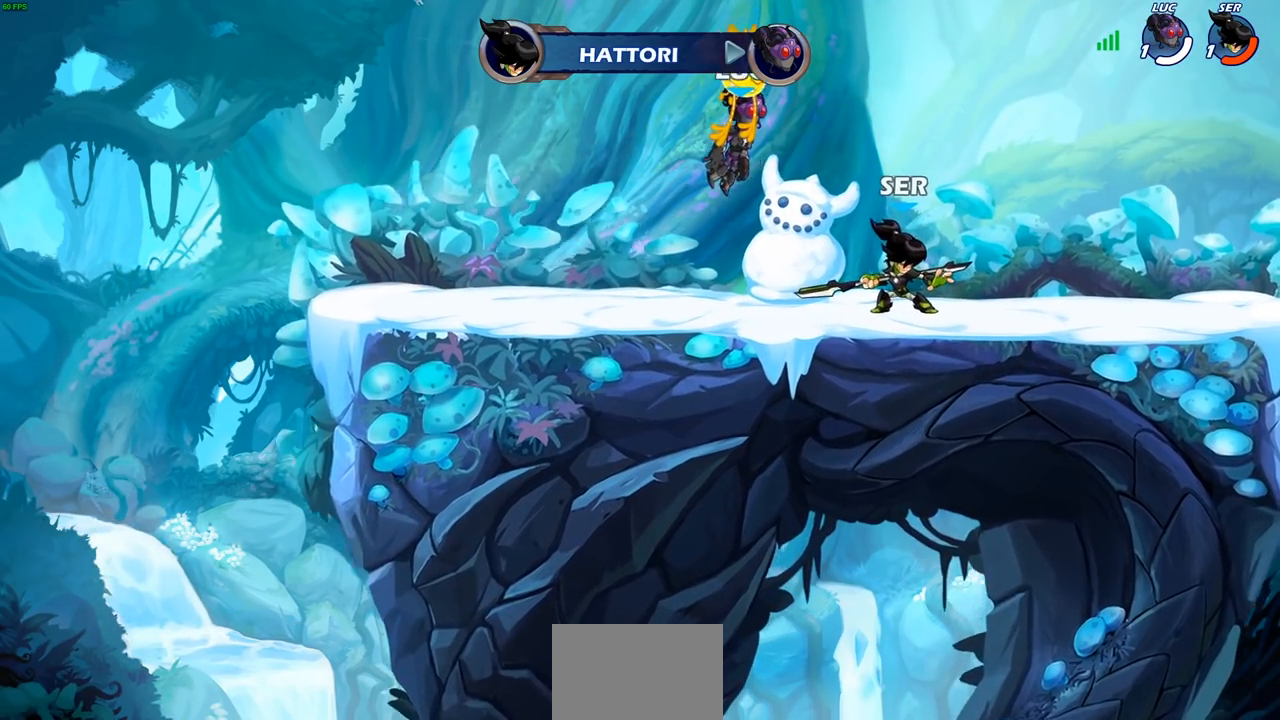
{"buttons": [], "left_stick": "center", "right_stick": "center", "events": []}
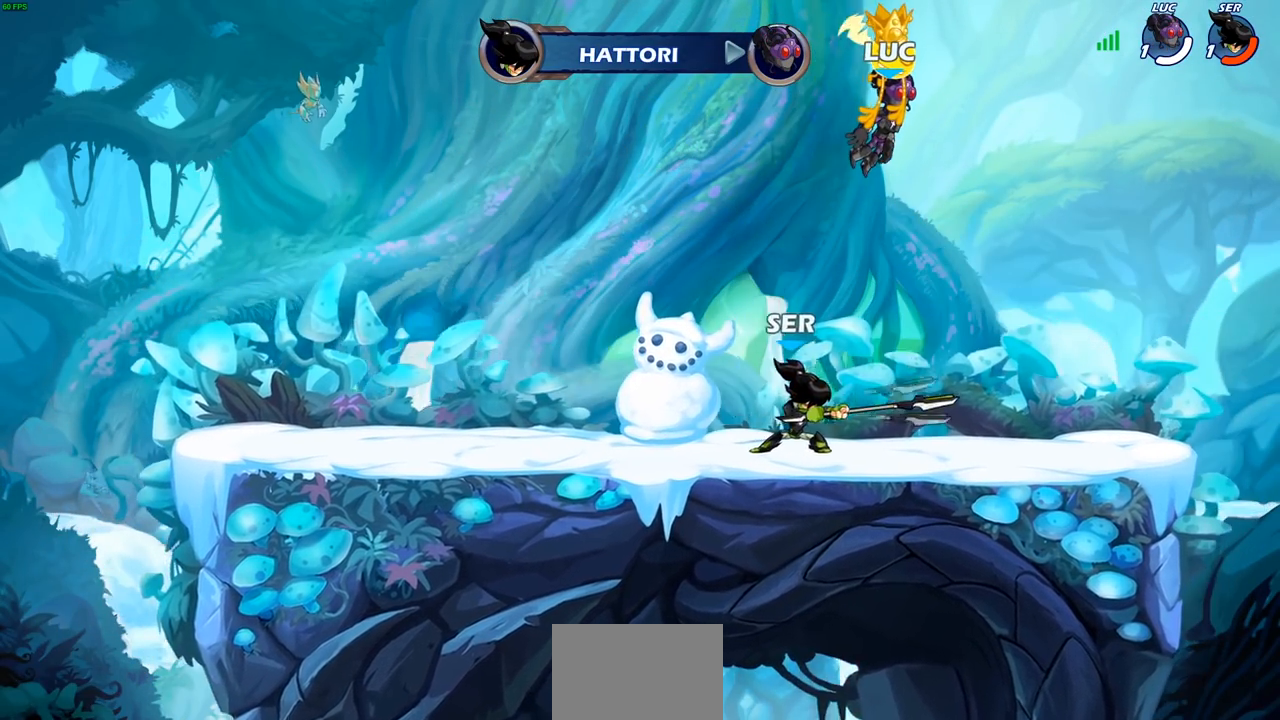
{"buttons": ["SELECT"], "left_stick": "center", "right_stick": "center", "events": [[267, "SELECT", "down"]]}
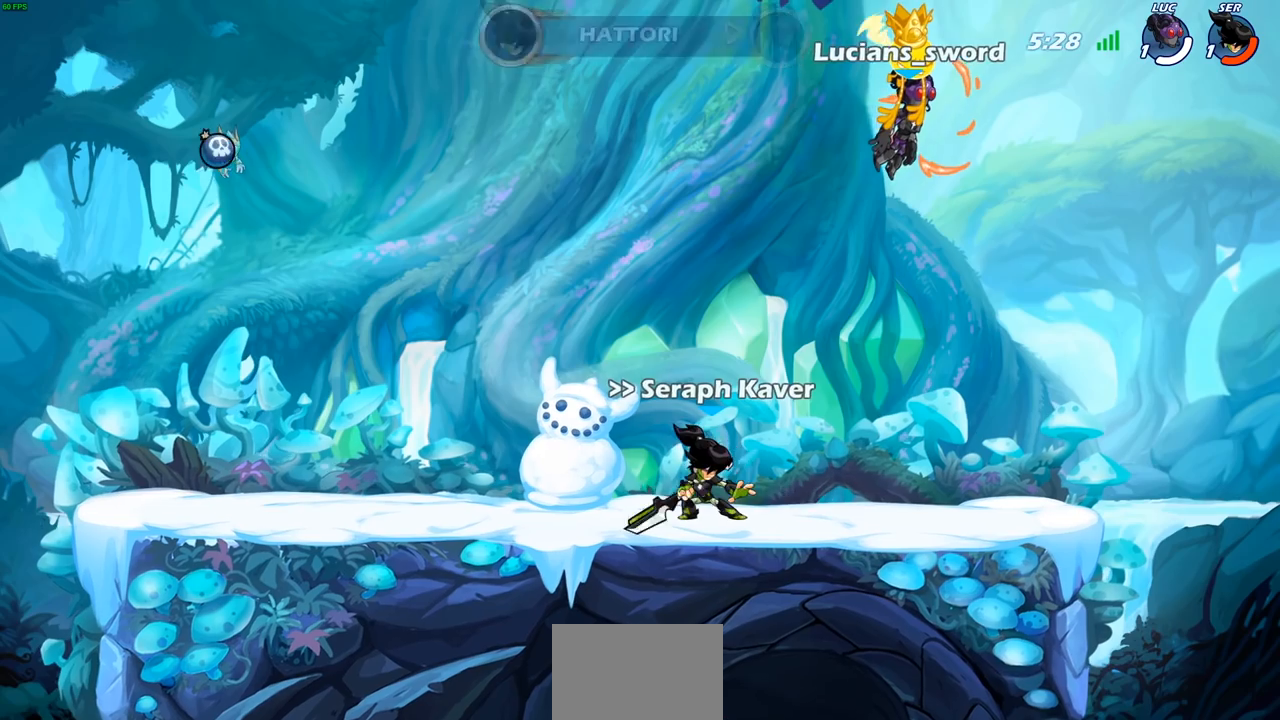
{"buttons": [], "left_stick": "center", "right_stick": "center", "events": [[50, "SELECT", "up"]]}
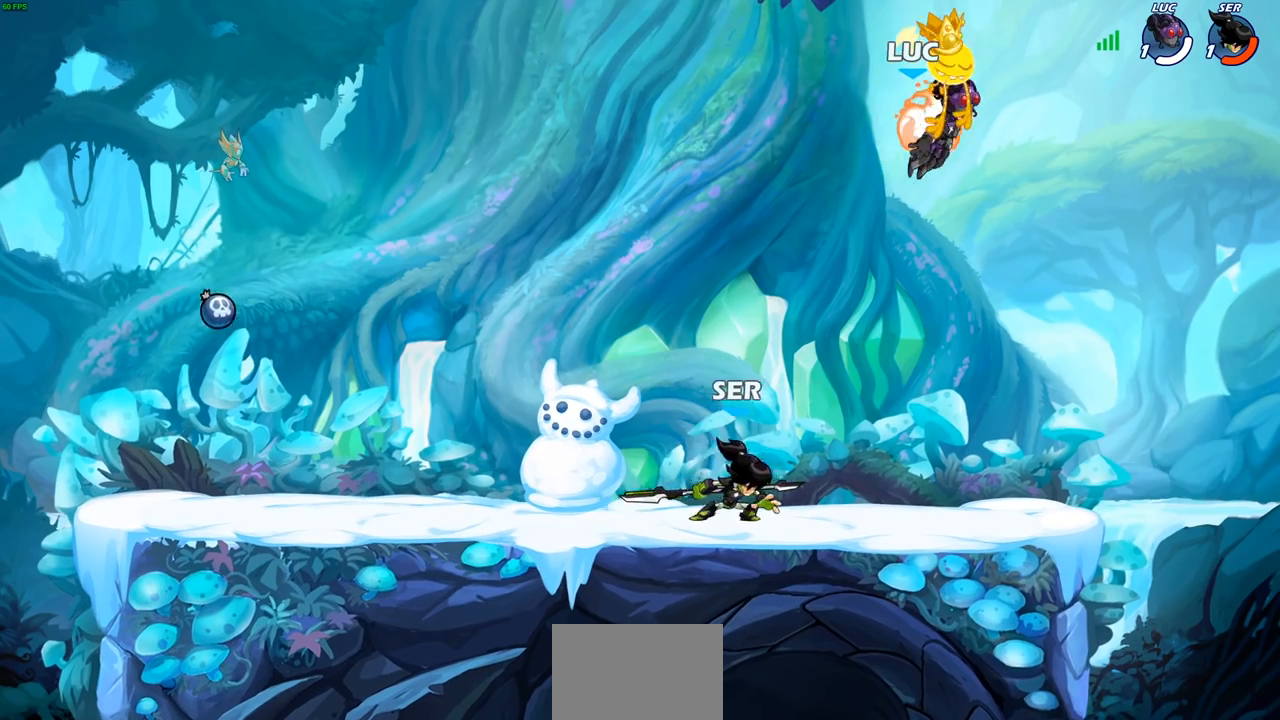
{"buttons": [], "left_stick": "center", "right_stick": "center", "events": []}
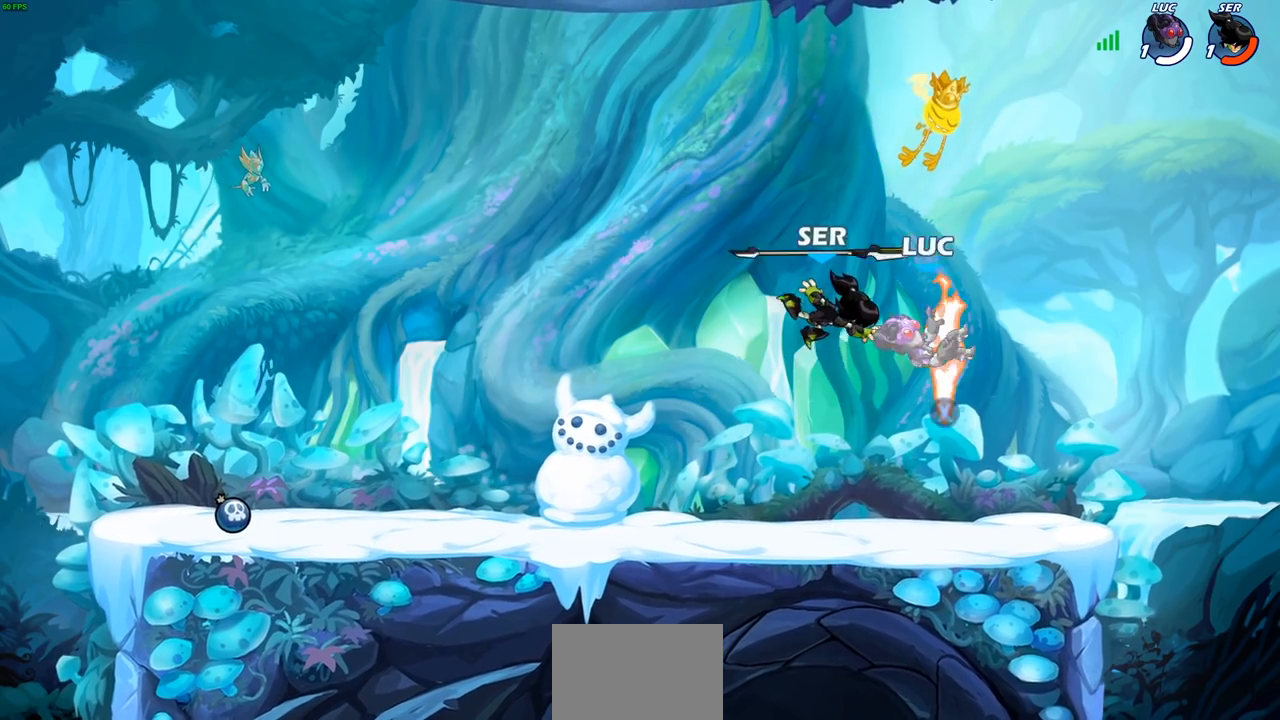
{"buttons": ["SQUARE"], "left_stick": "center", "right_stick": "center", "events": [[167, "left_stick", "left"], [217, "R1", "down"], [233, "CROSS", "down"], [283, "SQUARE", "down"], [283, "left_stick", "center"], [300, "R1", "up"], [317, "CROSS", "up"], [317, "right_stick", "down-left"], [367, "SQUARE", "up"], [367, "right_stick", "center"], [500, "SQUARE", "down"]]}
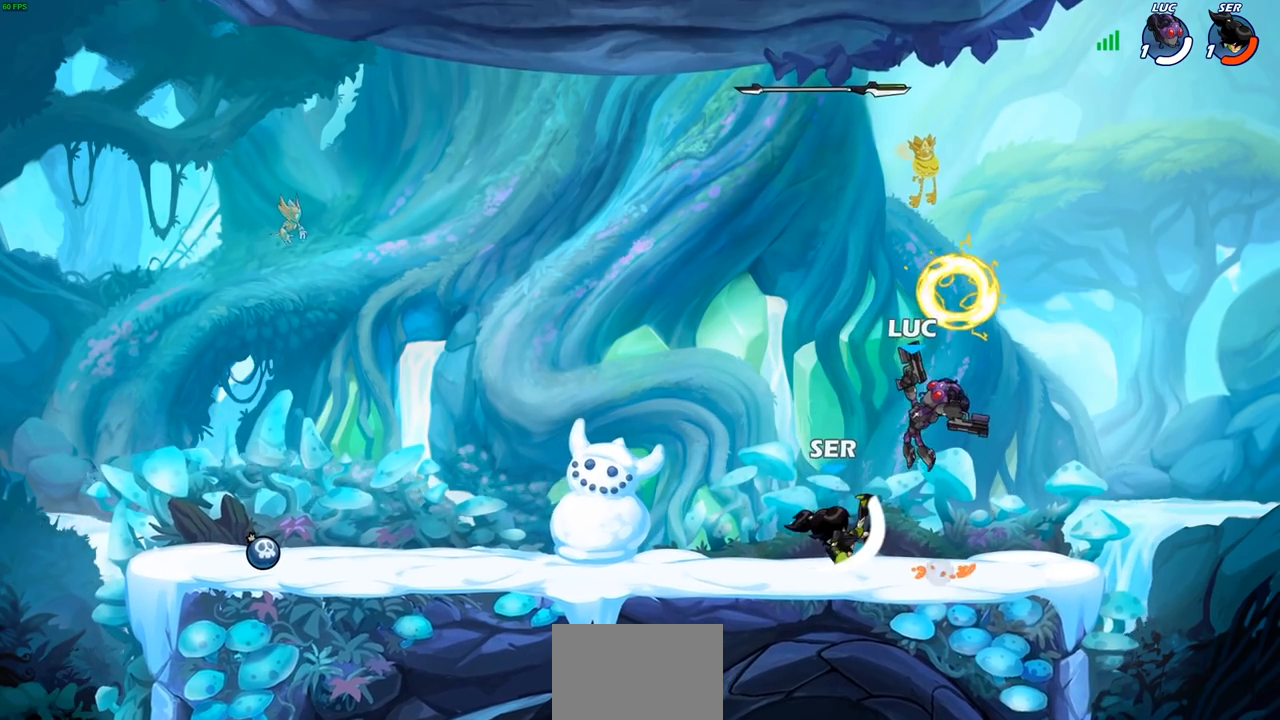
{"buttons": ["SQUARE"], "left_stick": "center", "right_stick": "center", "events": [[83, "SQUARE", "up"], [250, "left_stick", "right"], [367, "left_stick", "up-left"], [450, "SQUARE", "down"], [467, "left_stick", "center"]]}
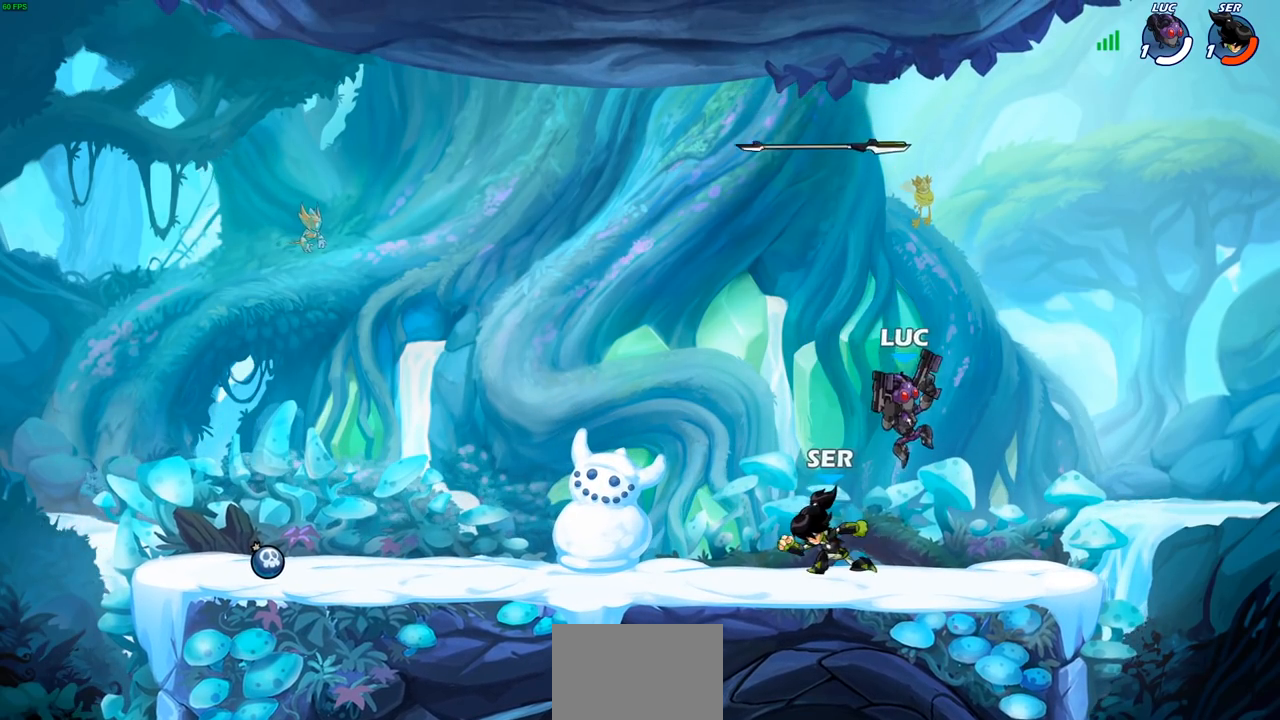
{"buttons": ["R2"], "left_stick": "center", "right_stick": "center", "events": [[33, "SQUARE", "up"], [500, "R2", "down"]]}
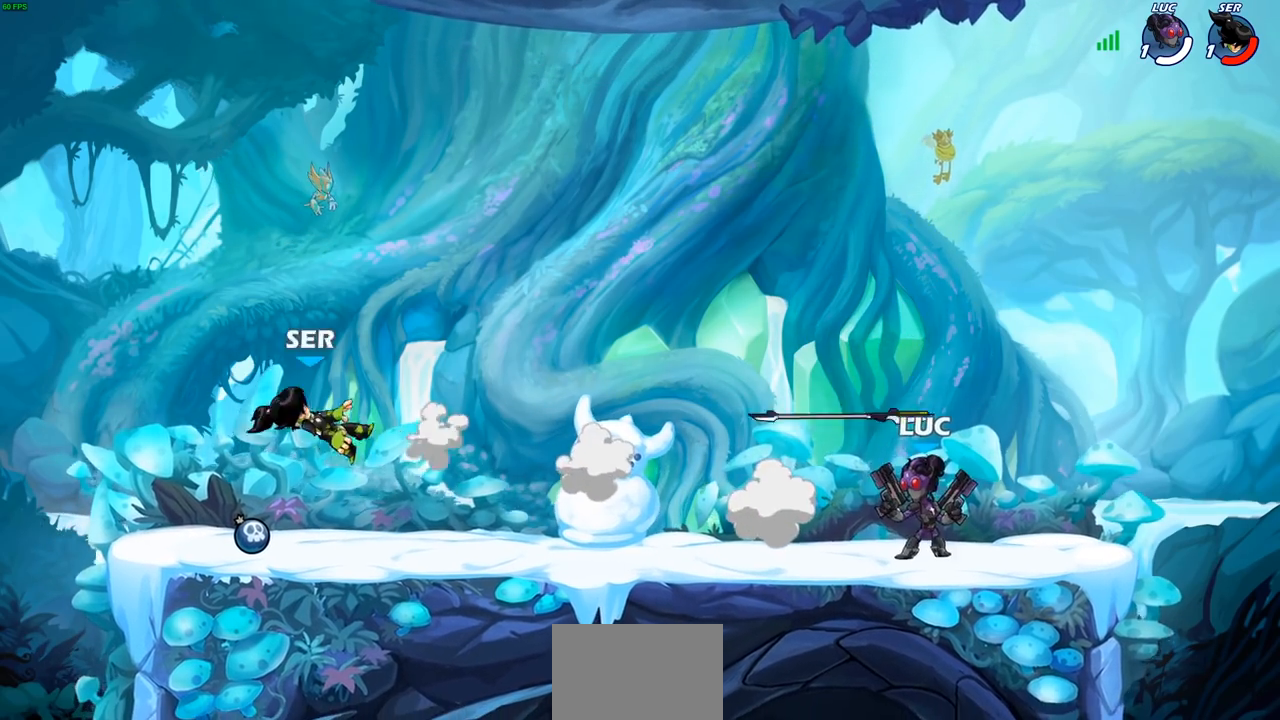
{"buttons": [], "left_stick": "left", "right_stick": "center", "events": [[150, "R1", "down"], [250, "left_stick", "left"], [283, "R1", "up"], [283, "R2", "up"]]}
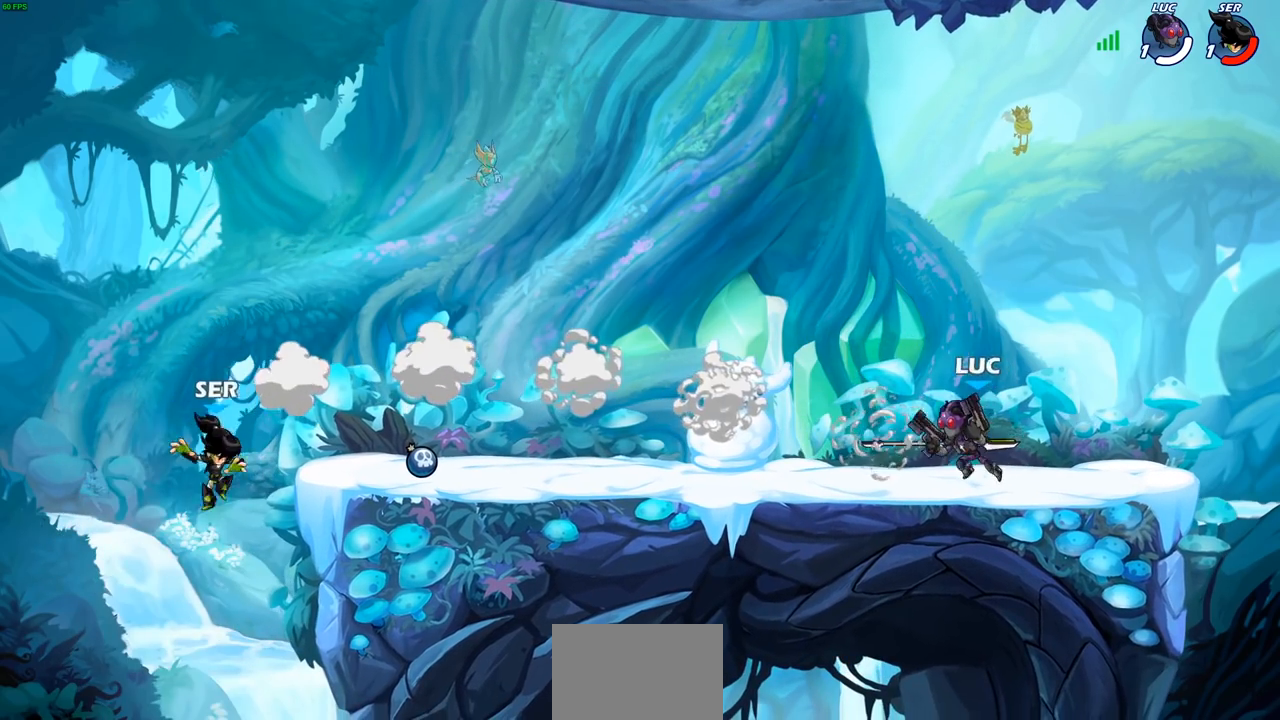
{"buttons": ["CROSS"], "left_stick": "left", "right_stick": "center", "events": [[233, "R2", "down"], [267, "CROSS", "down"], [267, "R1", "down"], [350, "R1", "up"], [350, "R2", "up"], [400, "CROSS", "up"], [467, "CROSS", "down"]]}
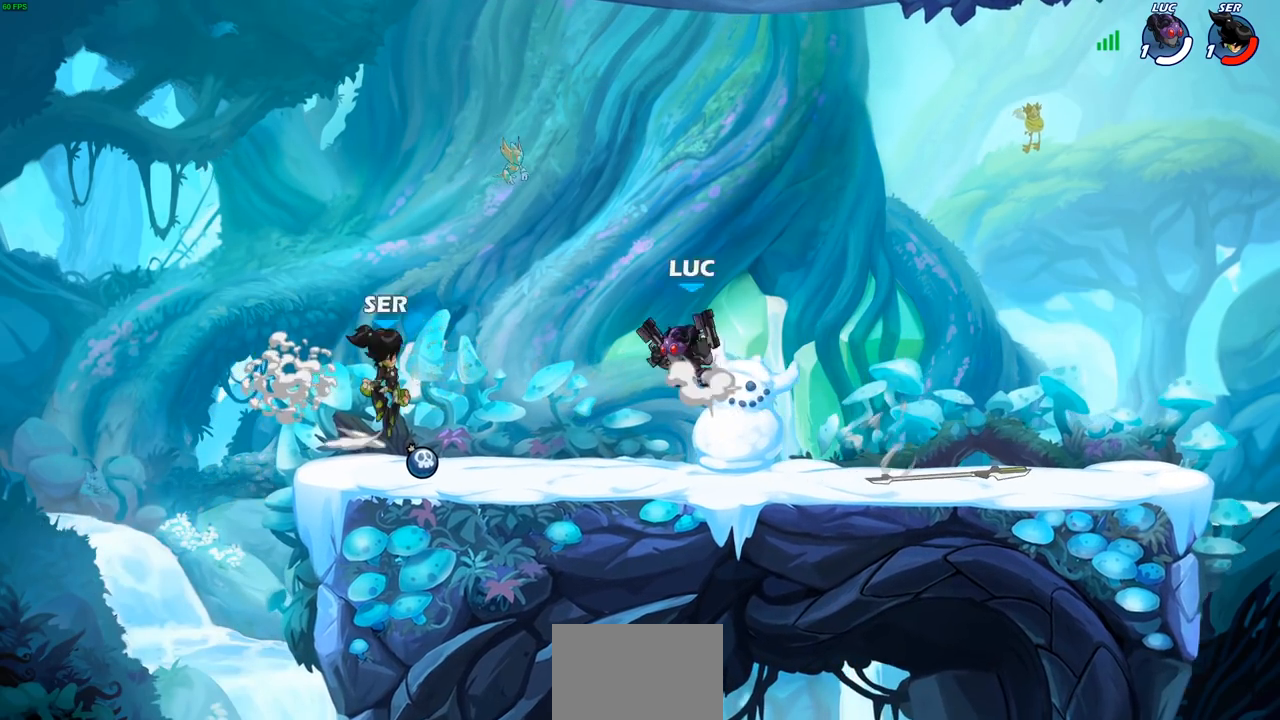
{"buttons": [], "left_stick": "right", "right_stick": "center", "events": [[17, "SQUARE", "down"], [33, "CROSS", "up"], [33, "right_stick", "down-left"], [67, "SQUARE", "up"], [83, "right_stick", "center"], [250, "left_stick", "center"], [333, "left_stick", "right"]]}
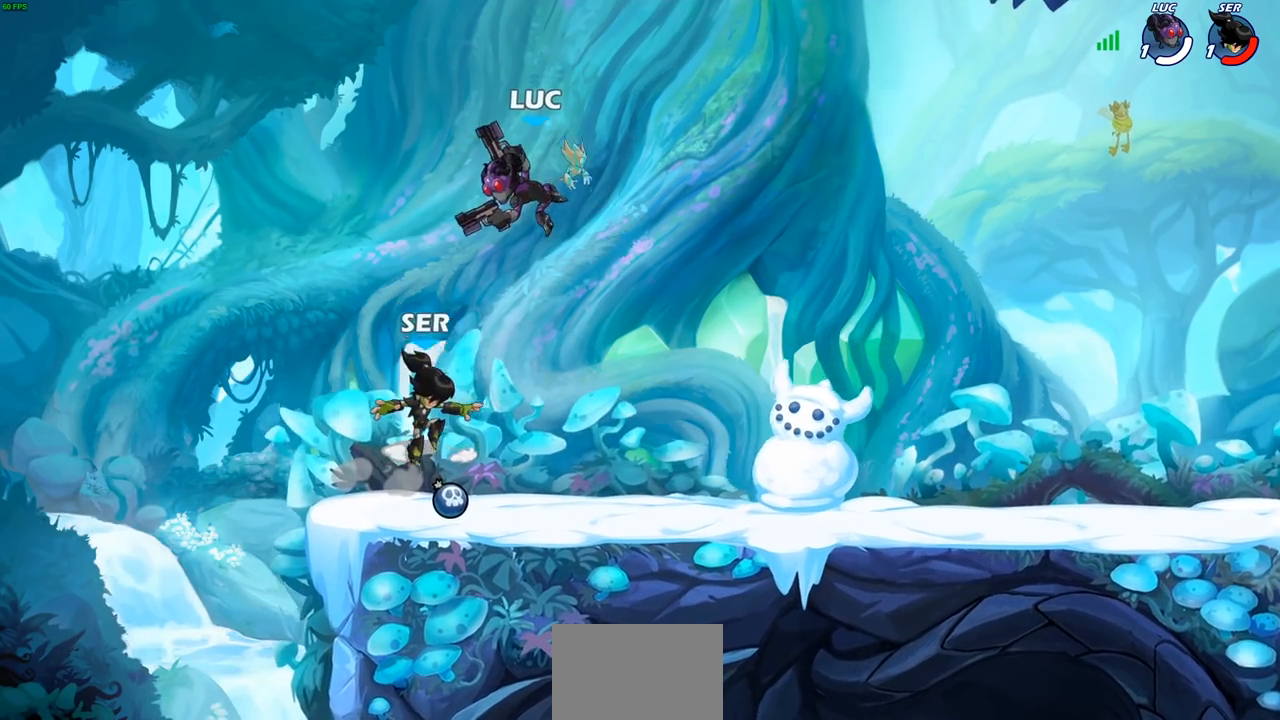
{"buttons": [], "left_stick": "down", "right_stick": "center", "events": [[217, "CROSS", "down"], [367, "CROSS", "up"], [483, "left_stick", "down"]]}
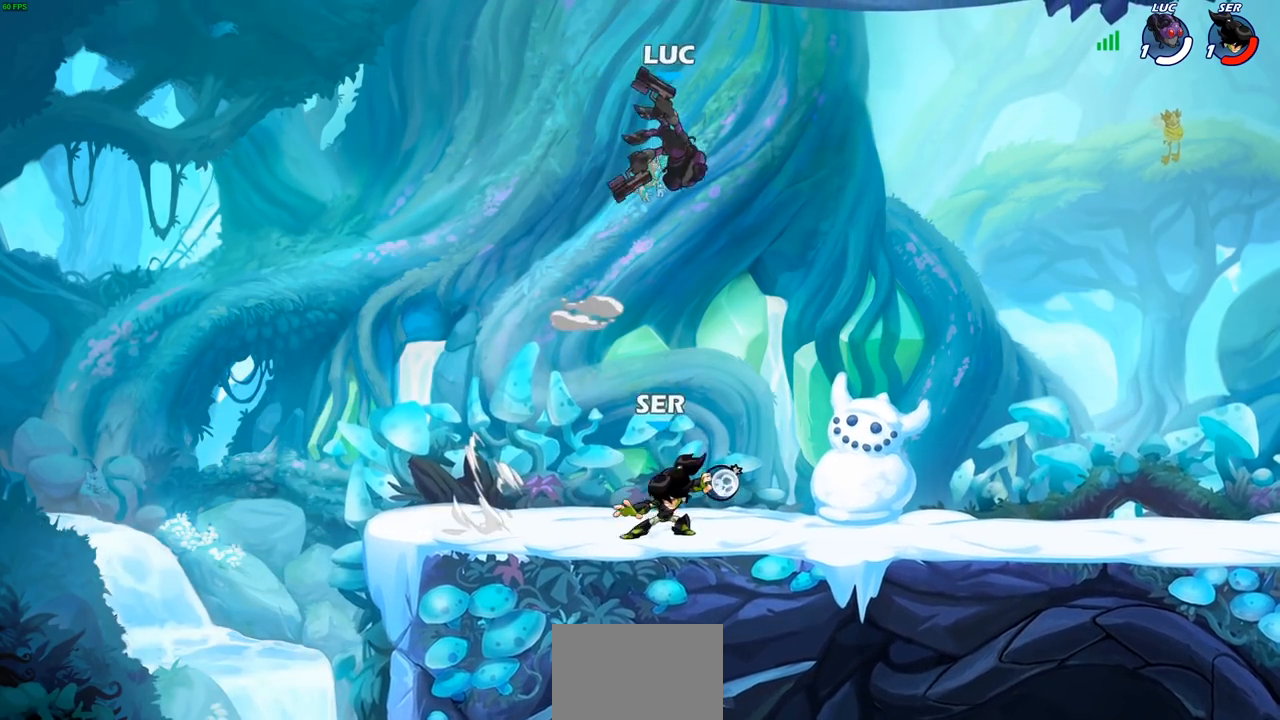
{"buttons": ["CIRCLE"], "left_stick": "down-left", "right_stick": "center", "events": [[183, "CIRCLE", "down"], [350, "left_stick", "down-left"]]}
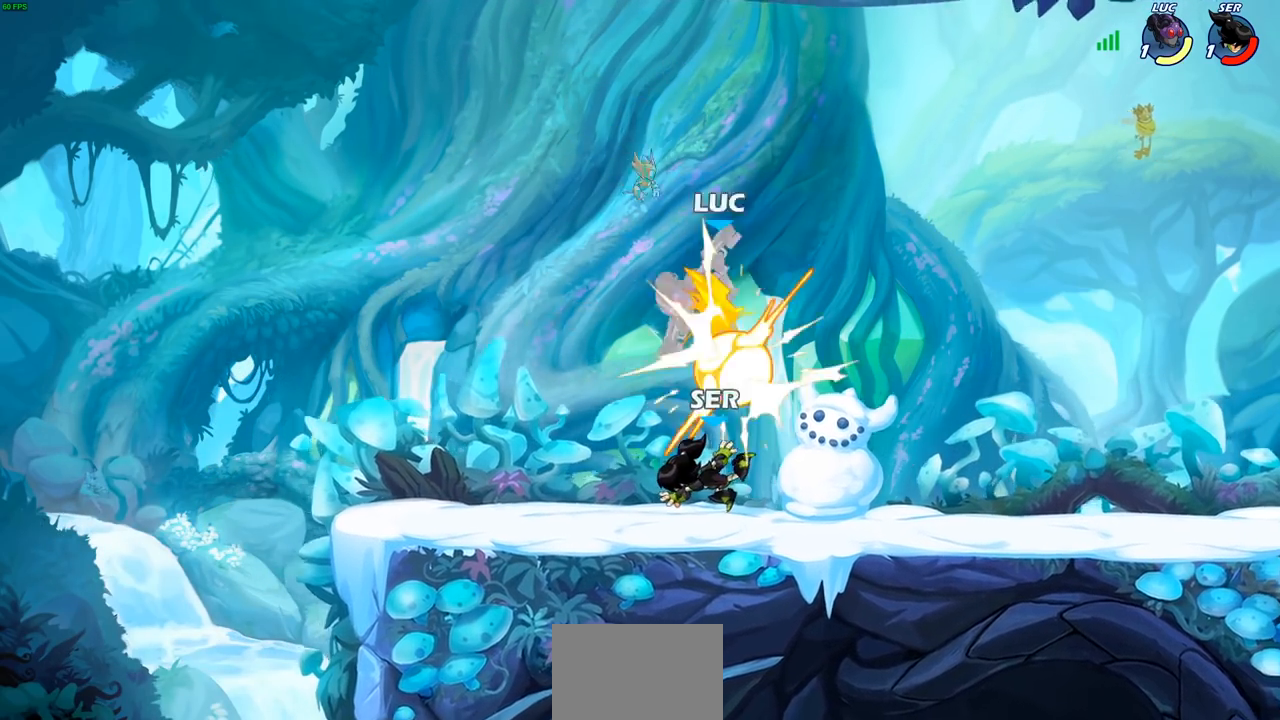
{"buttons": [], "left_stick": "down", "right_stick": "center", "events": [[200, "CIRCLE", "up"], [233, "left_stick", "center"], [433, "left_stick", "down"]]}
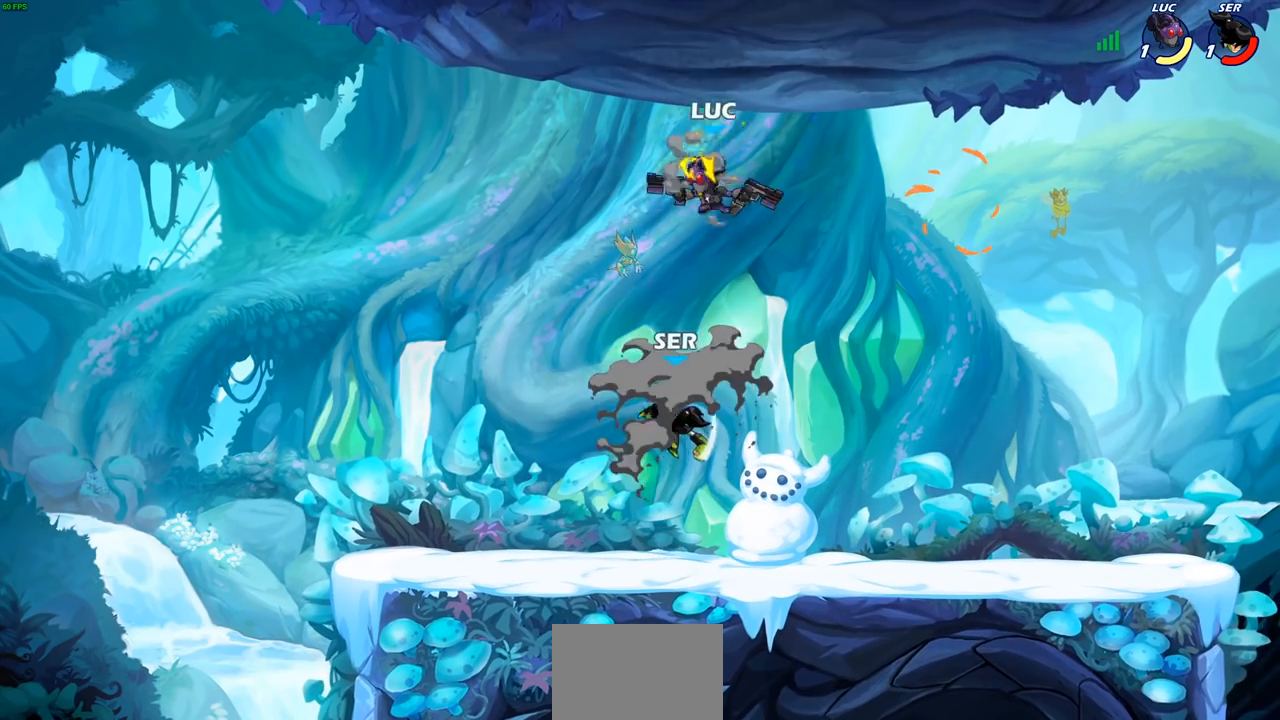
{"buttons": ["CROSS"], "left_stick": "right", "right_stick": "center", "events": [[17, "R1", "down"], [17, "R2", "down"], [67, "left_stick", "left"], [317, "left_stick", "right"], [383, "R1", "up"], [400, "R2", "up"], [483, "CROSS", "down"]]}
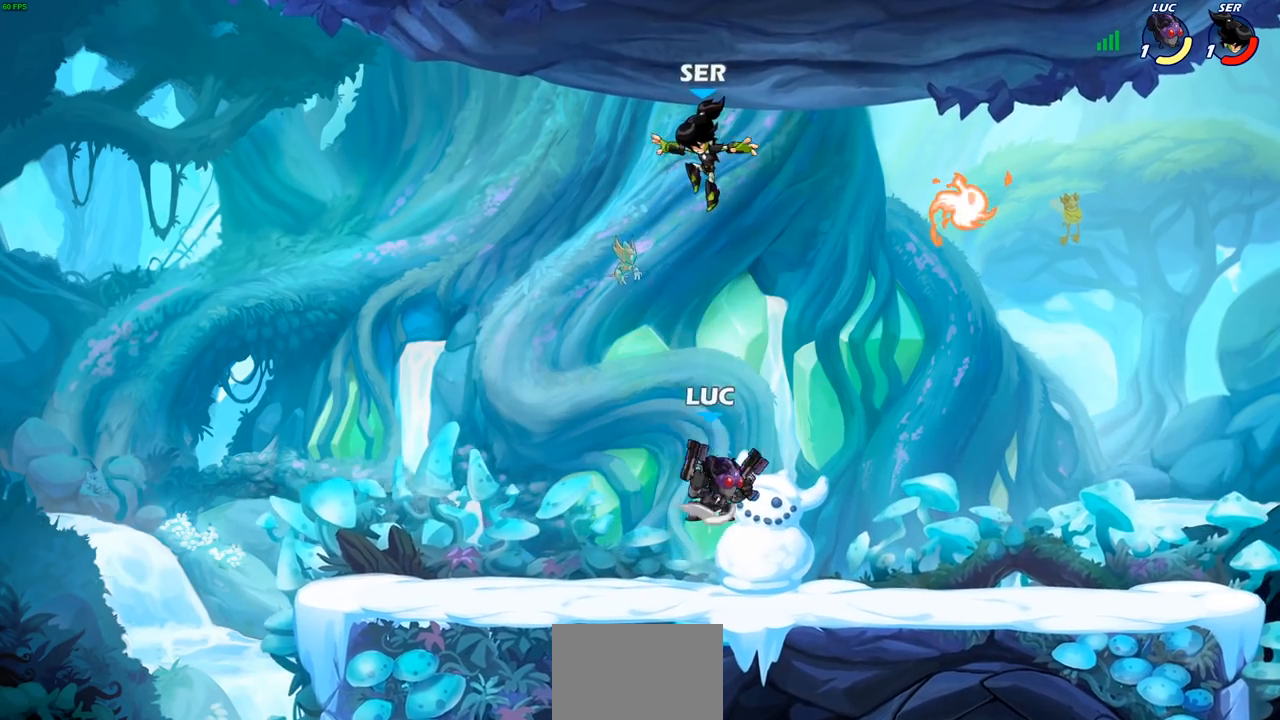
{"buttons": [], "left_stick": "left", "right_stick": "center", "events": [[33, "CIRCLE", "down"], [50, "CROSS", "up"], [100, "left_stick", "up-left"], [133, "CIRCLE", "up"], [200, "left_stick", "left"]]}
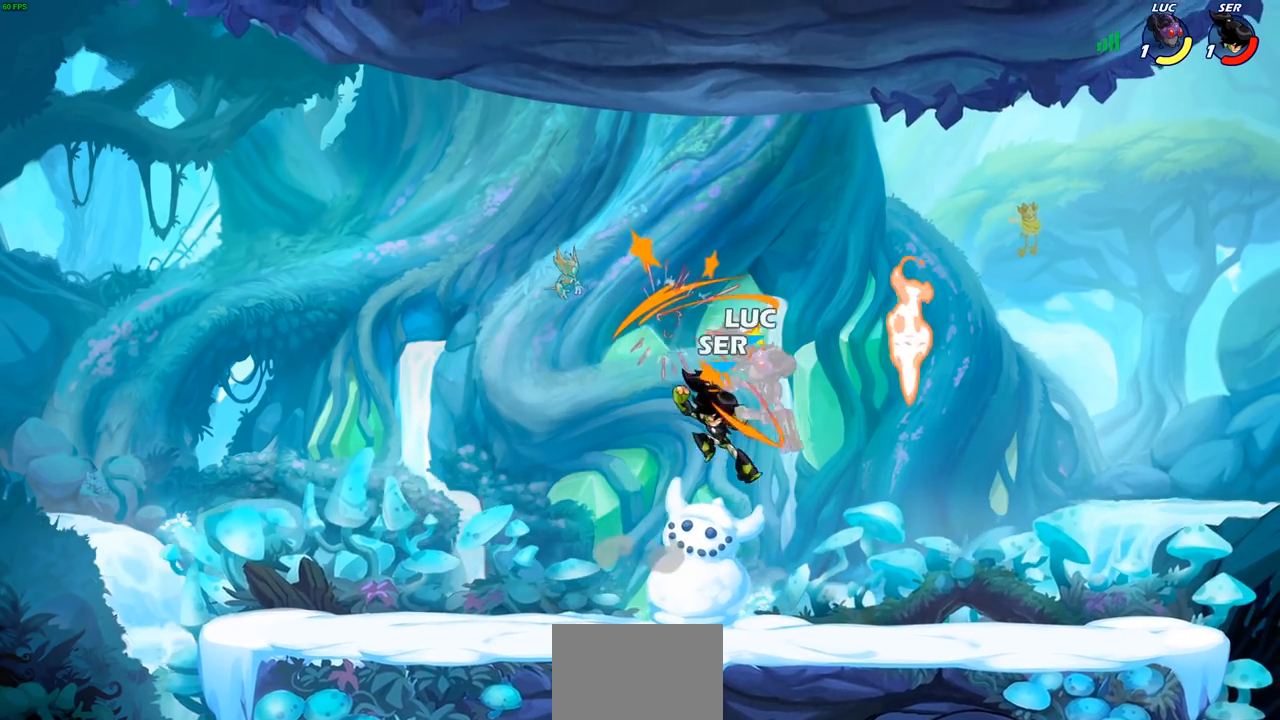
{"buttons": [], "left_stick": "up", "right_stick": "center", "events": [[217, "left_stick", "center"], [300, "CROSS", "down"], [300, "left_stick", "up"], [467, "CROSS", "up"]]}
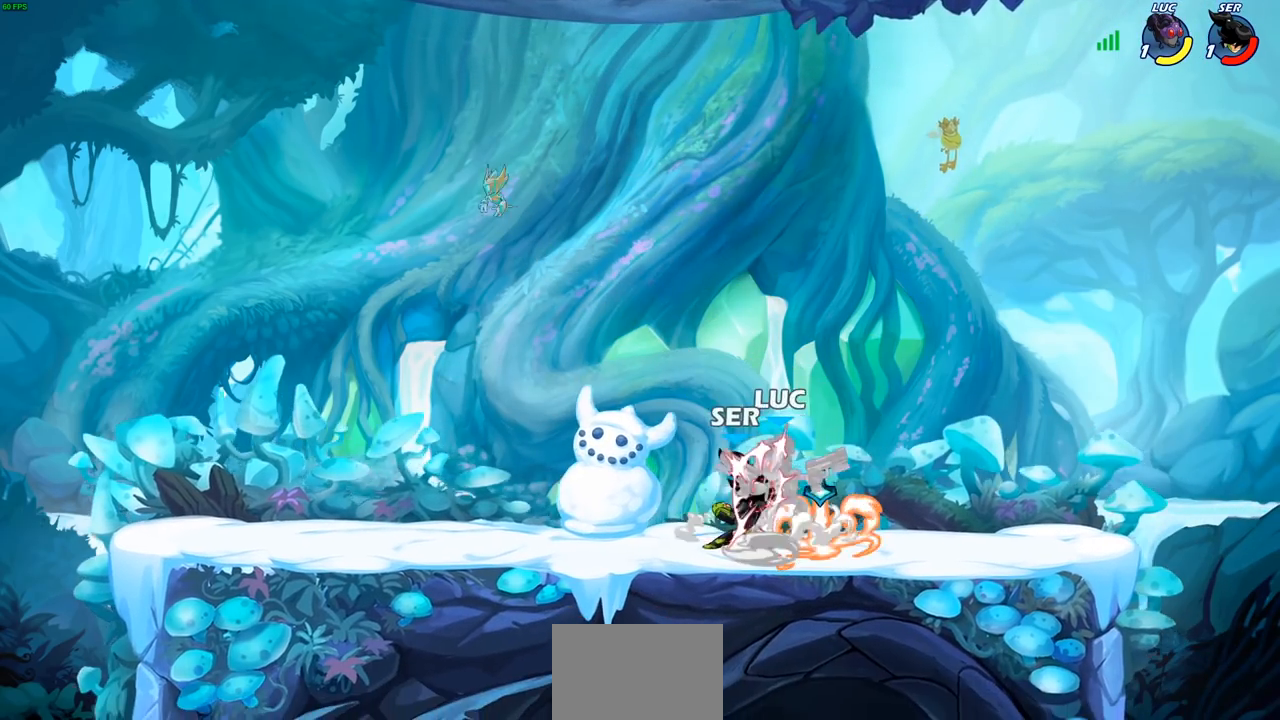
{"buttons": [], "left_stick": "center", "right_stick": "center", "events": [[67, "left_stick", "center"]]}
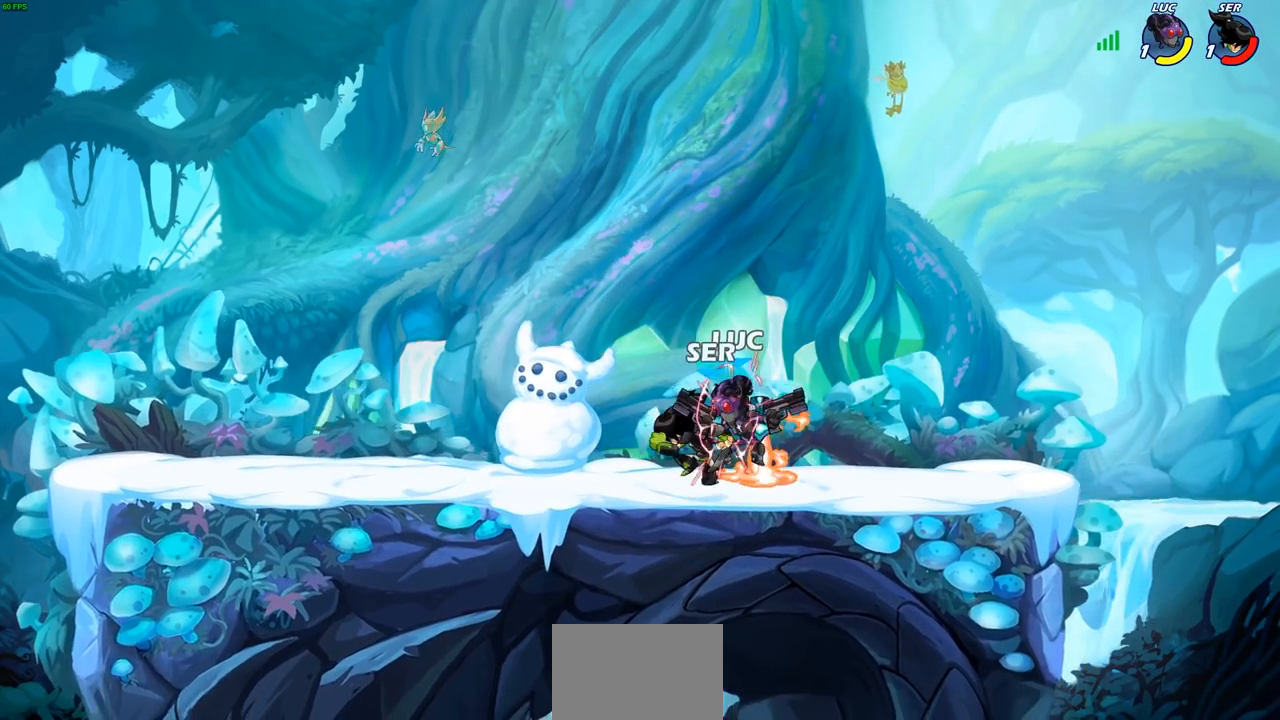
{"buttons": ["CROSS"], "left_stick": "right", "right_stick": "center", "events": [[233, "left_stick", "right"], [467, "CROSS", "down"]]}
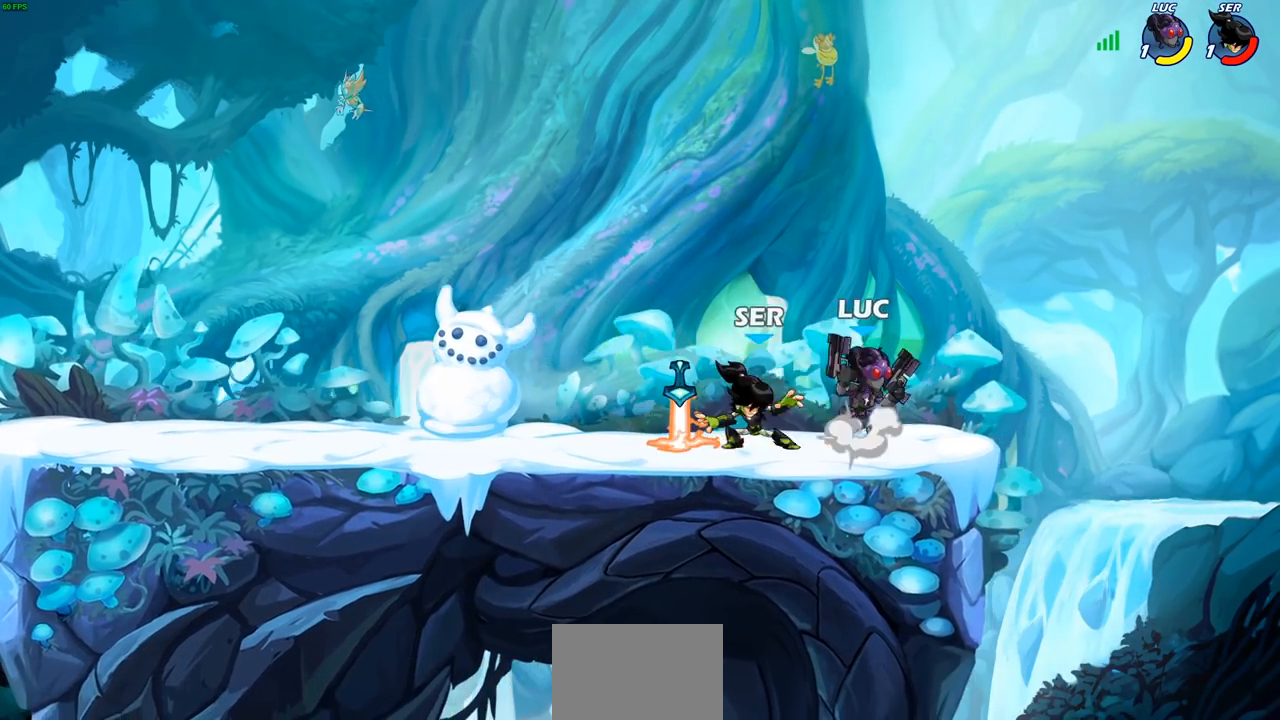
{"buttons": [], "left_stick": "left", "right_stick": "center", "events": [[117, "CROSS", "up"], [233, "left_stick", "down"], [317, "left_stick", "left"], [367, "SQUARE", "down"], [450, "SQUARE", "up"]]}
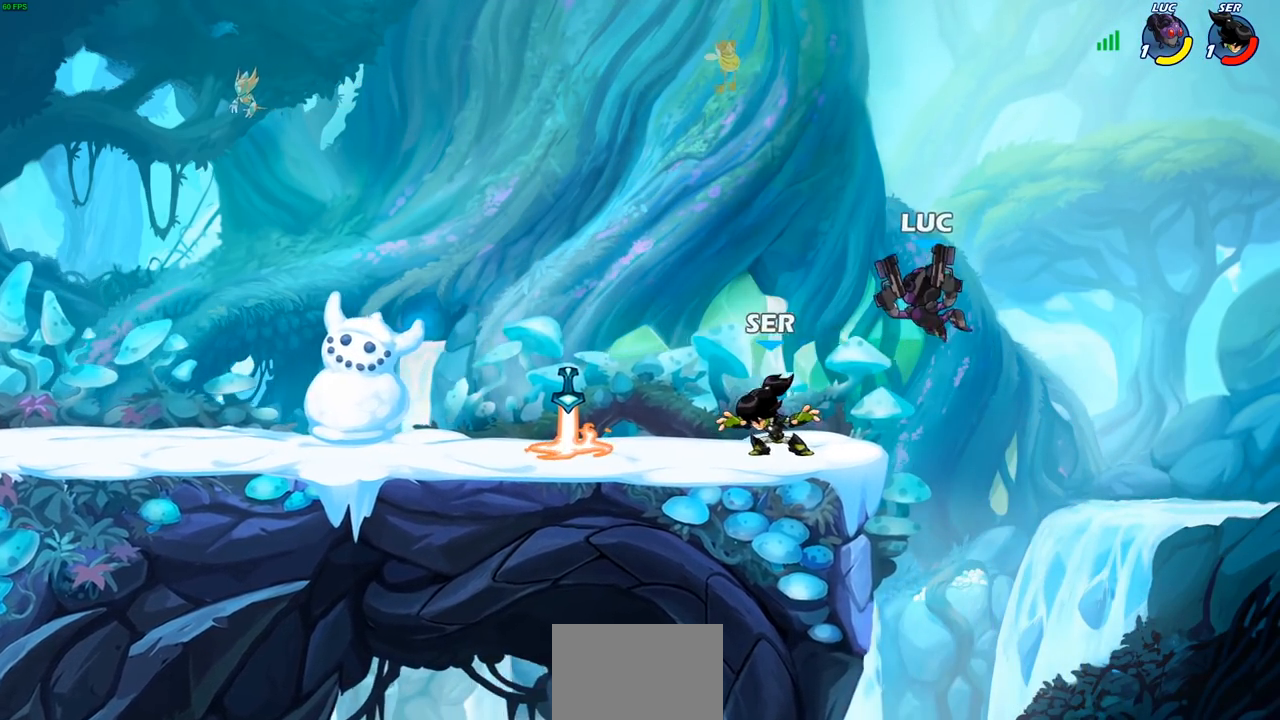
{"buttons": [], "left_stick": "left", "right_stick": "center", "events": [[367, "R2", "down"], [483, "R2", "up"]]}
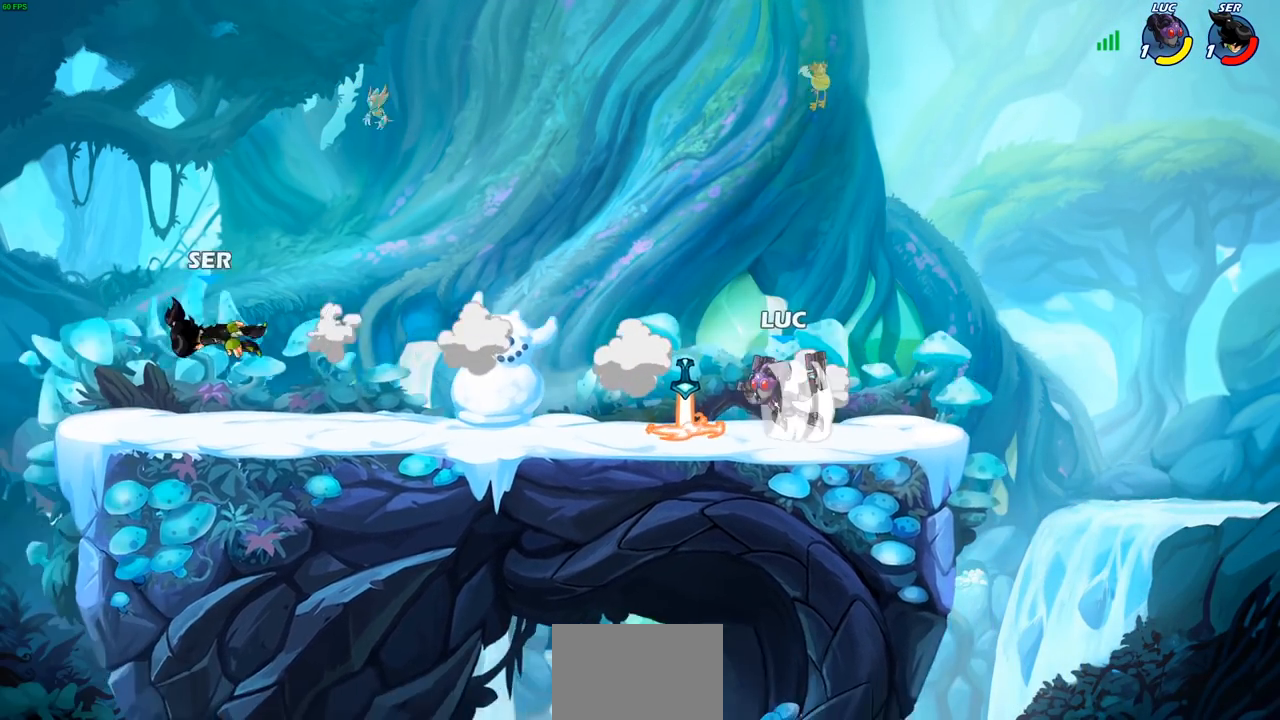
{"buttons": [], "left_stick": "right", "right_stick": "center", "events": [[50, "left_stick", "up-left"], [100, "R1", "down"], [150, "R1", "up"], [167, "left_stick", "center"], [467, "left_stick", "right"]]}
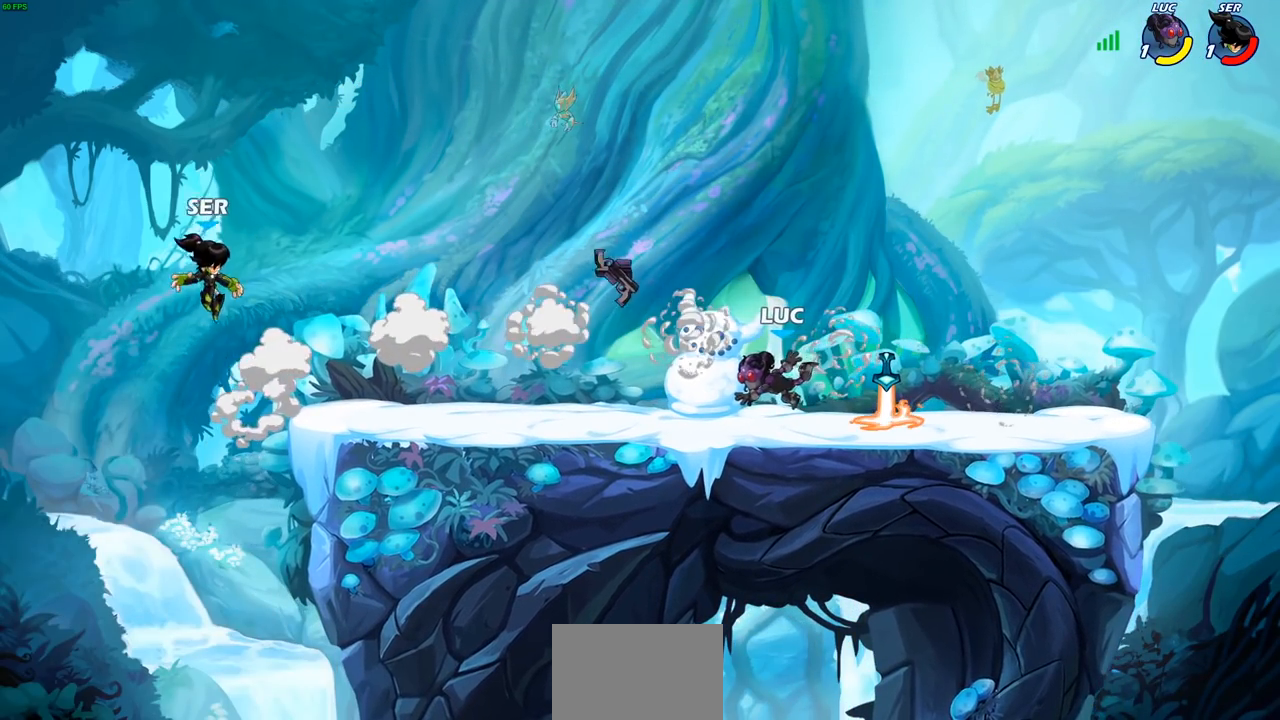
{"buttons": ["R2"], "left_stick": "up-left", "right_stick": "center", "events": [[100, "R2", "down"], [217, "R2", "up"], [267, "left_stick", "up-left"], [300, "R1", "down"], [400, "R1", "up"], [467, "R2", "down"]]}
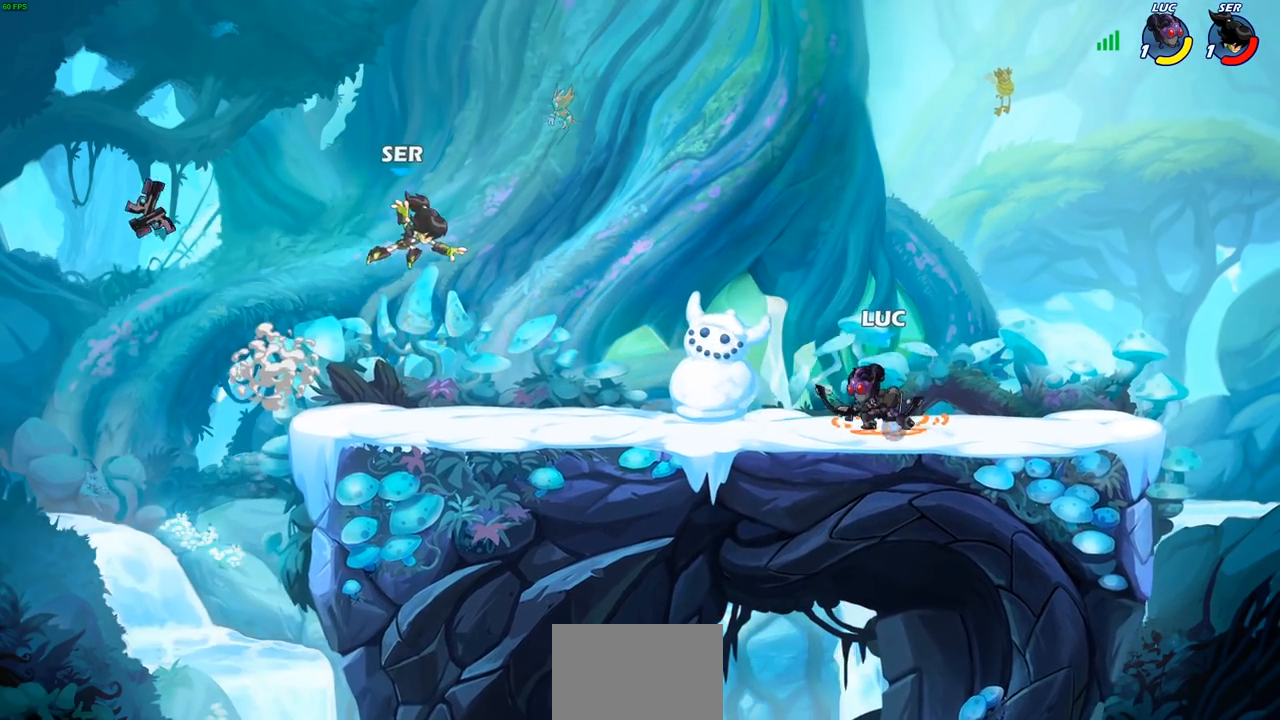
{"buttons": [], "left_stick": "left", "right_stick": "center", "events": [[133, "R2", "up"], [167, "left_stick", "center"], [217, "CROSS", "down"], [267, "SQUARE", "down"], [300, "CROSS", "up"], [300, "right_stick", "down-left"], [350, "SQUARE", "up"], [350, "right_stick", "center"], [383, "left_stick", "left"]]}
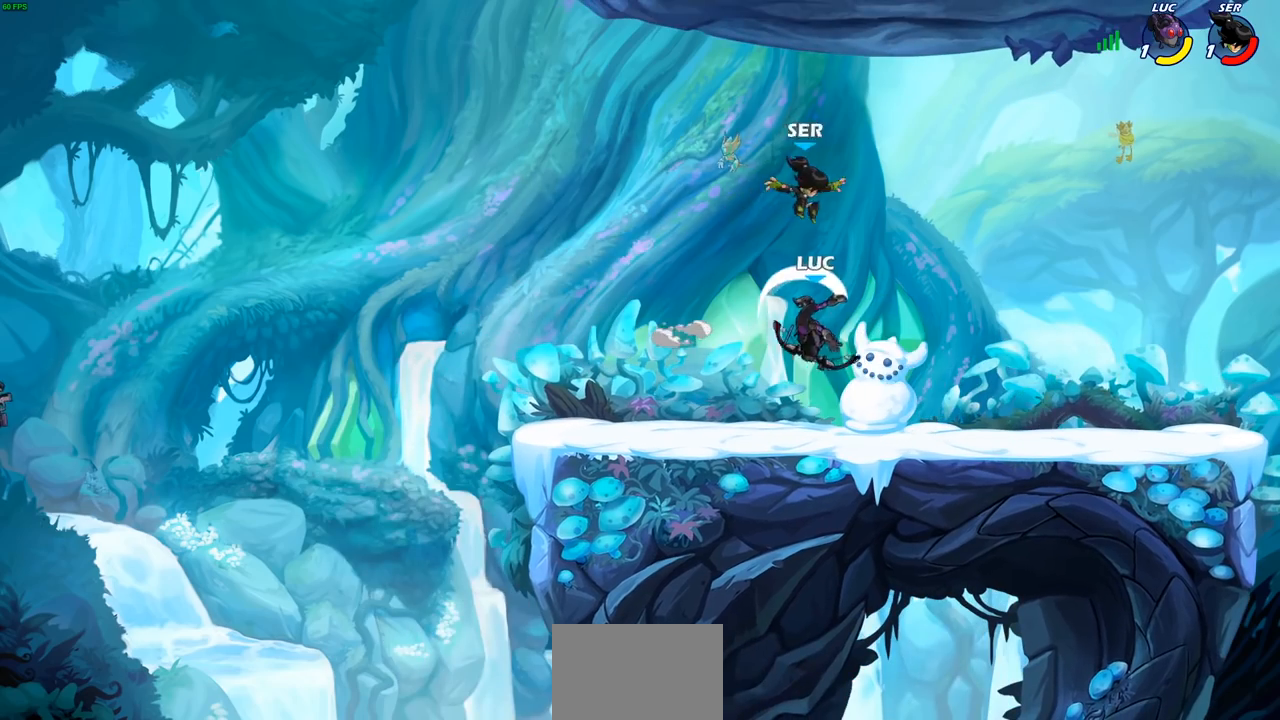
{"buttons": [], "left_stick": "left", "right_stick": "center", "events": [[33, "left_stick", "center"], [100, "left_stick", "left"]]}
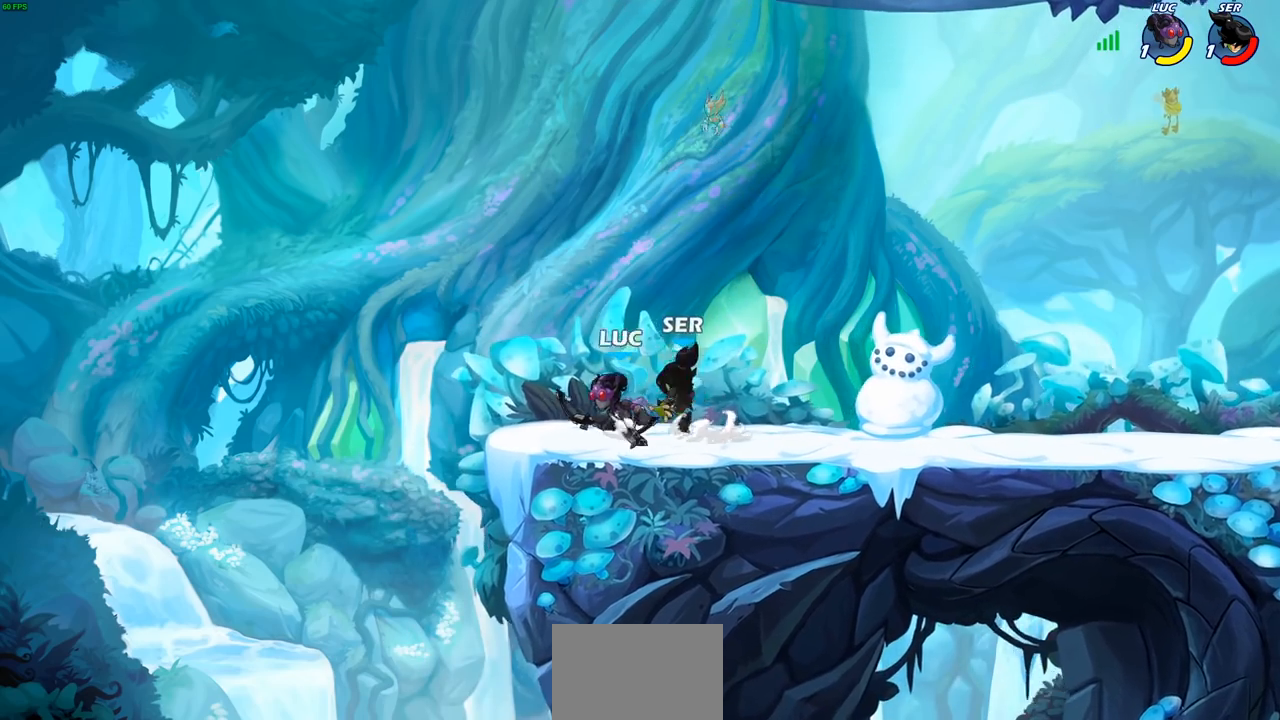
{"buttons": [], "left_stick": "center", "right_stick": "center", "events": [[100, "SQUARE", "down"], [100, "left_stick", "right"], [217, "SQUARE", "up"], [267, "left_stick", "center"]]}
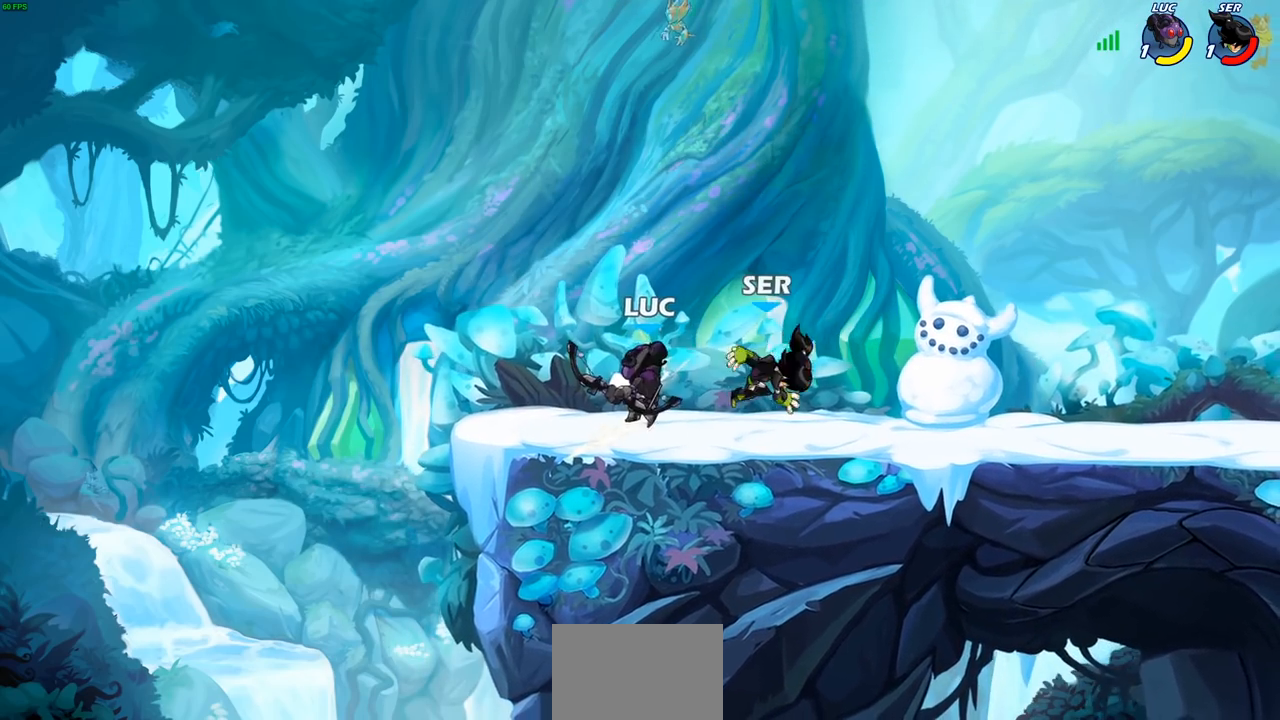
{"buttons": ["R1", "R2"], "left_stick": "right", "right_stick": "center", "events": [[183, "left_stick", "right"], [333, "R1", "down"], [333, "R2", "down"]]}
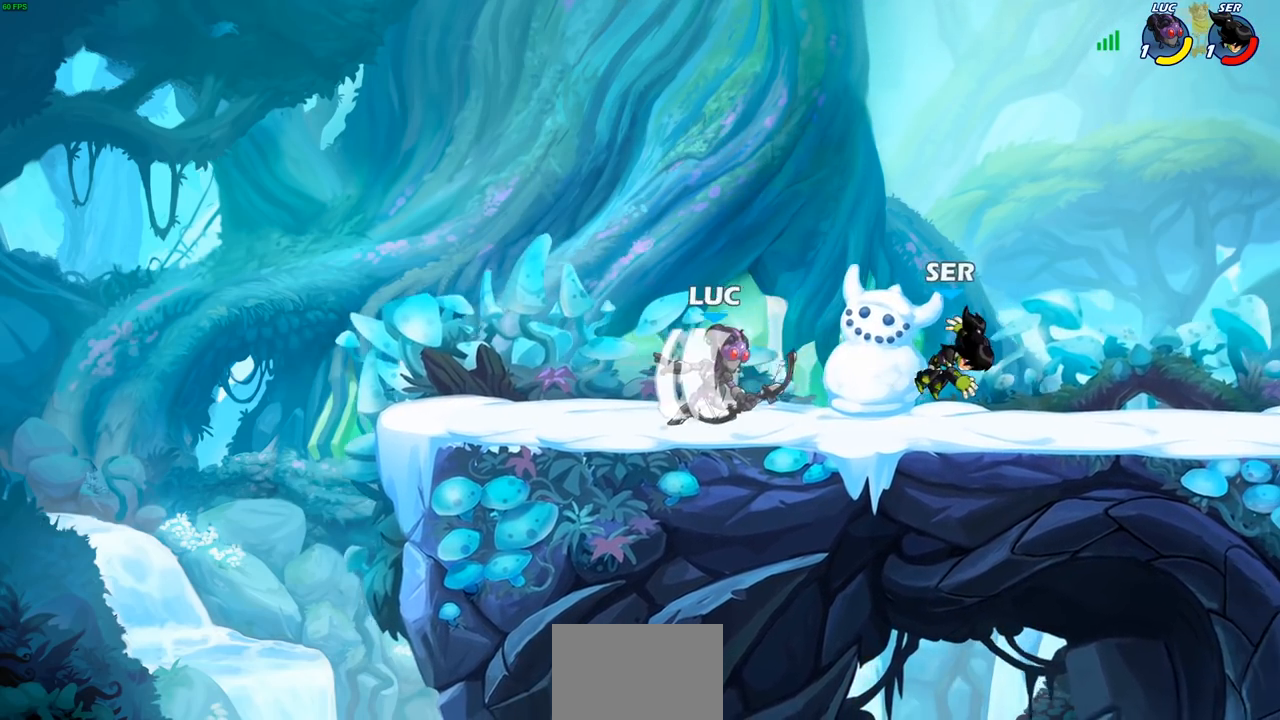
{"buttons": [], "left_stick": "center", "right_stick": "center", "events": [[17, "R1", "up"], [17, "left_stick", "center"], [33, "CIRCLE", "down"], [33, "R2", "up"], [133, "CIRCLE", "up"], [250, "left_stick", "right"], [367, "left_stick", "center"]]}
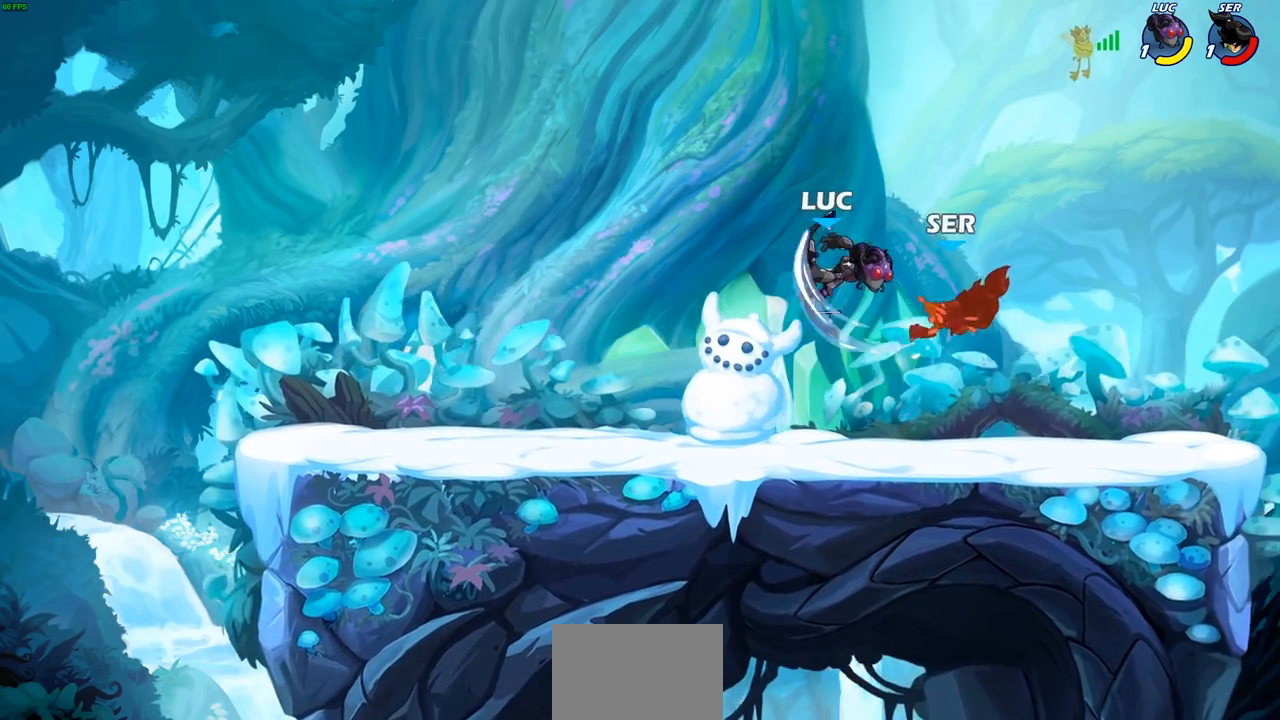
{"buttons": [], "left_stick": "up-right", "right_stick": "center", "events": [[317, "left_stick", "right"], [383, "left_stick", "up-right"]]}
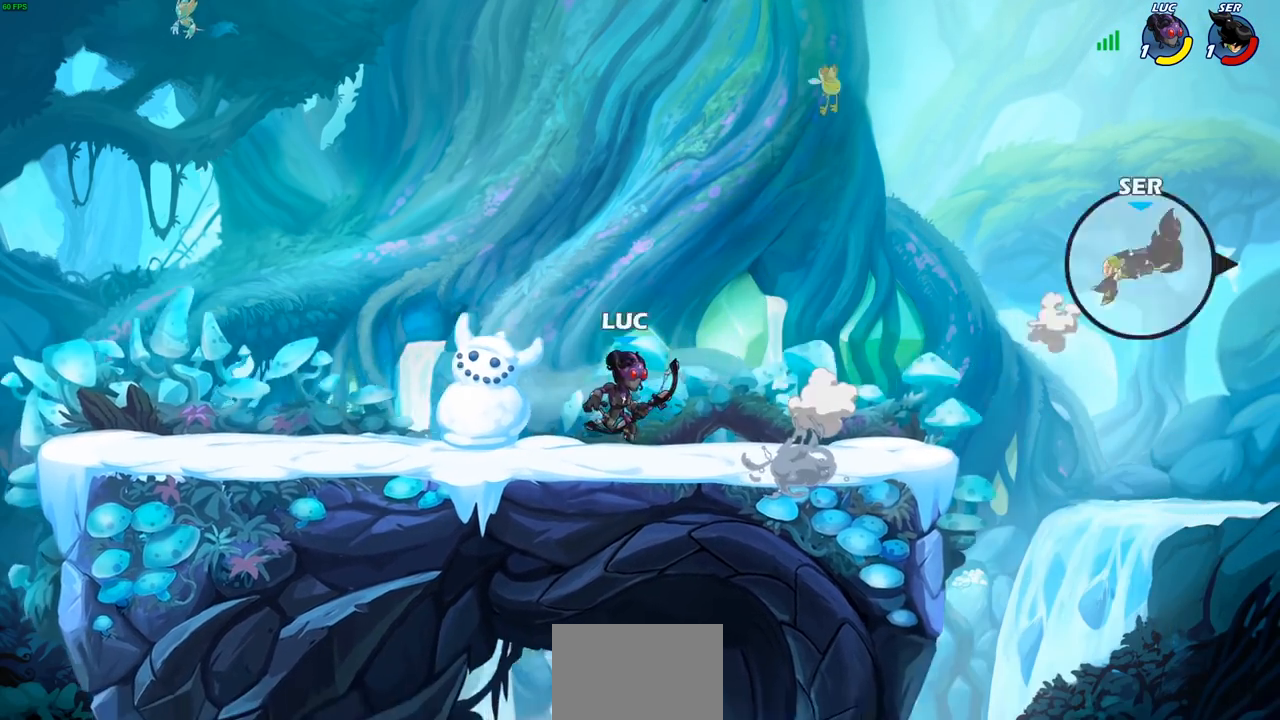
{"buttons": [], "left_stick": "center", "right_stick": "center", "events": [[17, "R2", "down"], [33, "R1", "down"], [317, "R1", "up"], [317, "R2", "up"], [467, "left_stick", "center"]]}